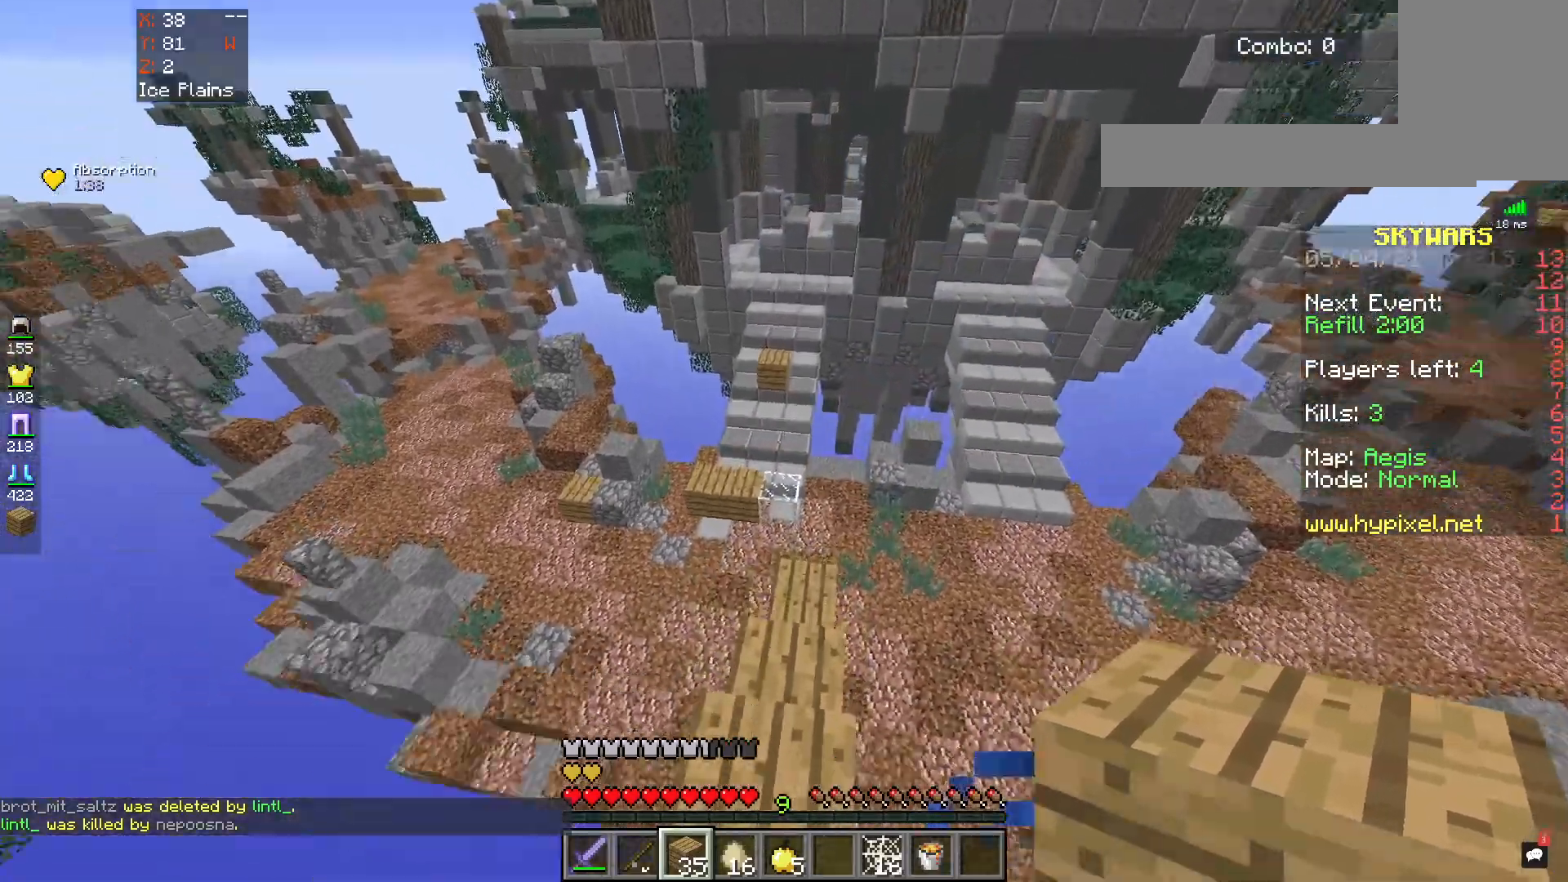
Gameplay with keyboard and mouse; each line is a JSON object with the keys and mouse buttons held at the frame after it. "events" lists presses ("down") and releases ("up") of "a", "d", "s", "space", "w", "mouse_left" and "mouse_right" between this image and that frame as [ms after this image, input, new state], when the widget could be followed in between. "mouse_left", "mouse_right" = the "left", "right" buttons of the "mouse" list. No other keys are recorded. Fast repeated clicks can show as one long hold. Mouse movement is not recorded.
{"keys": ["w"], "mouse": [], "events": [[150, "w", "down"]]}
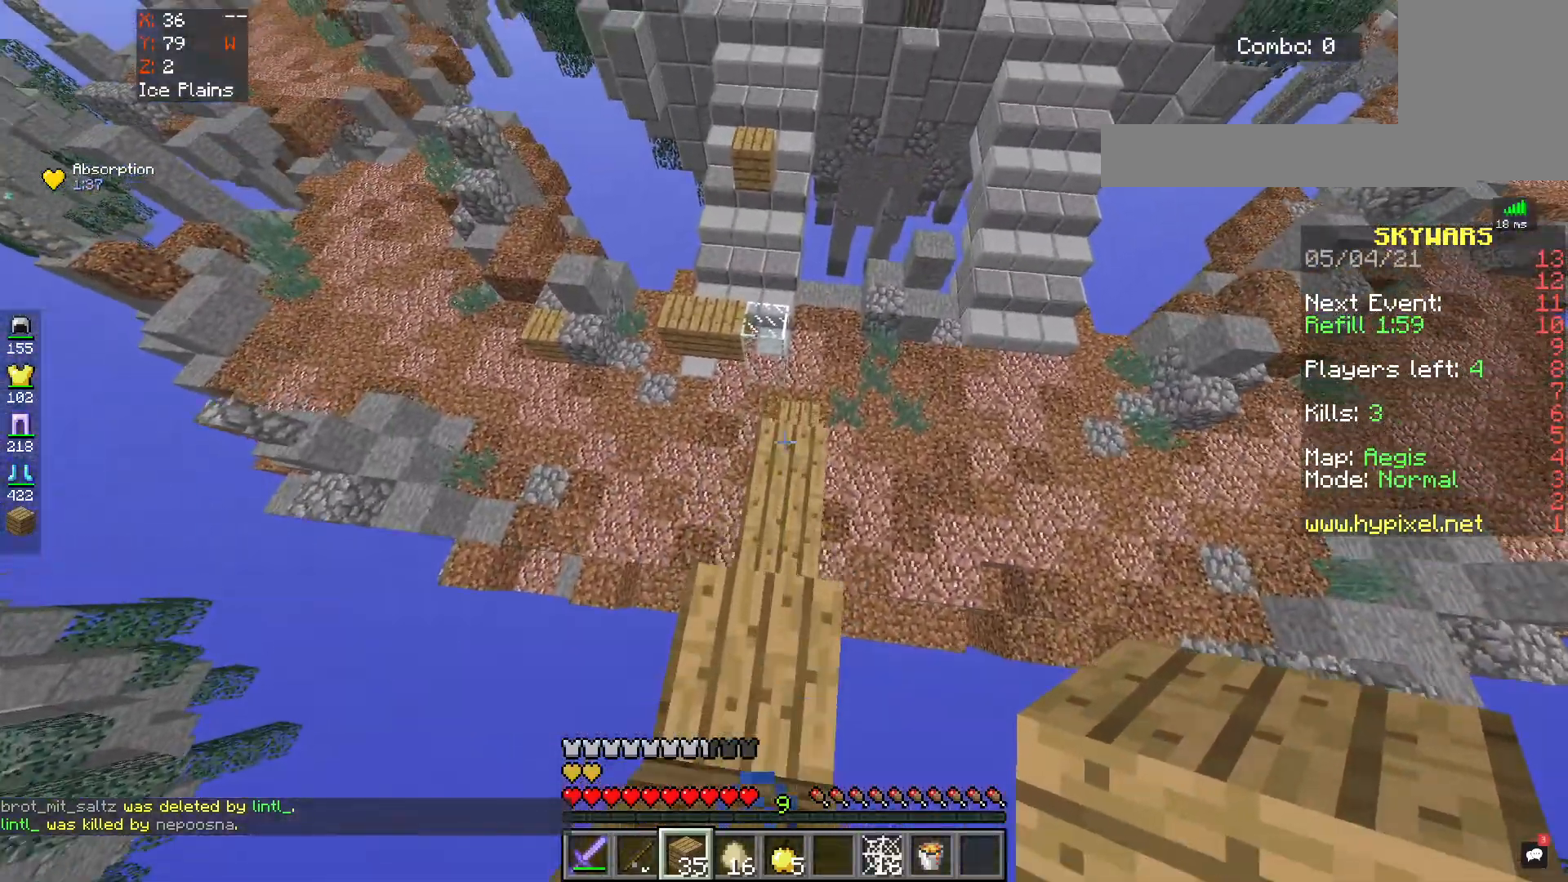
{"keys": ["w"], "mouse": [], "events": []}
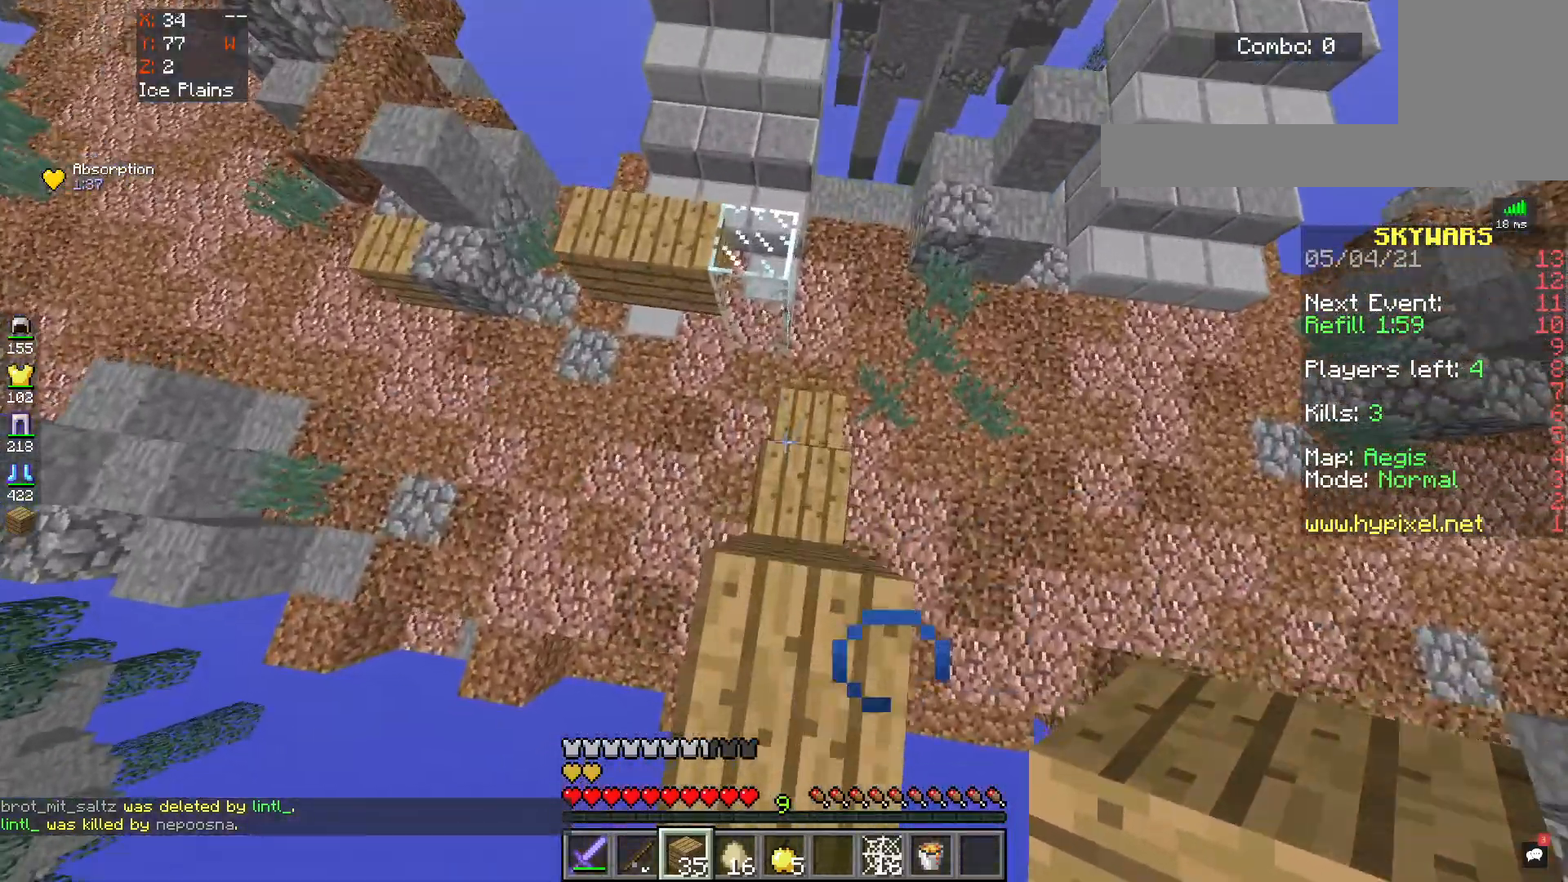
{"keys": ["space", "w"], "mouse": [], "events": [[133, "mouse_right", "down"], [250, "space", "down"], [333, "mouse_right", "up"]]}
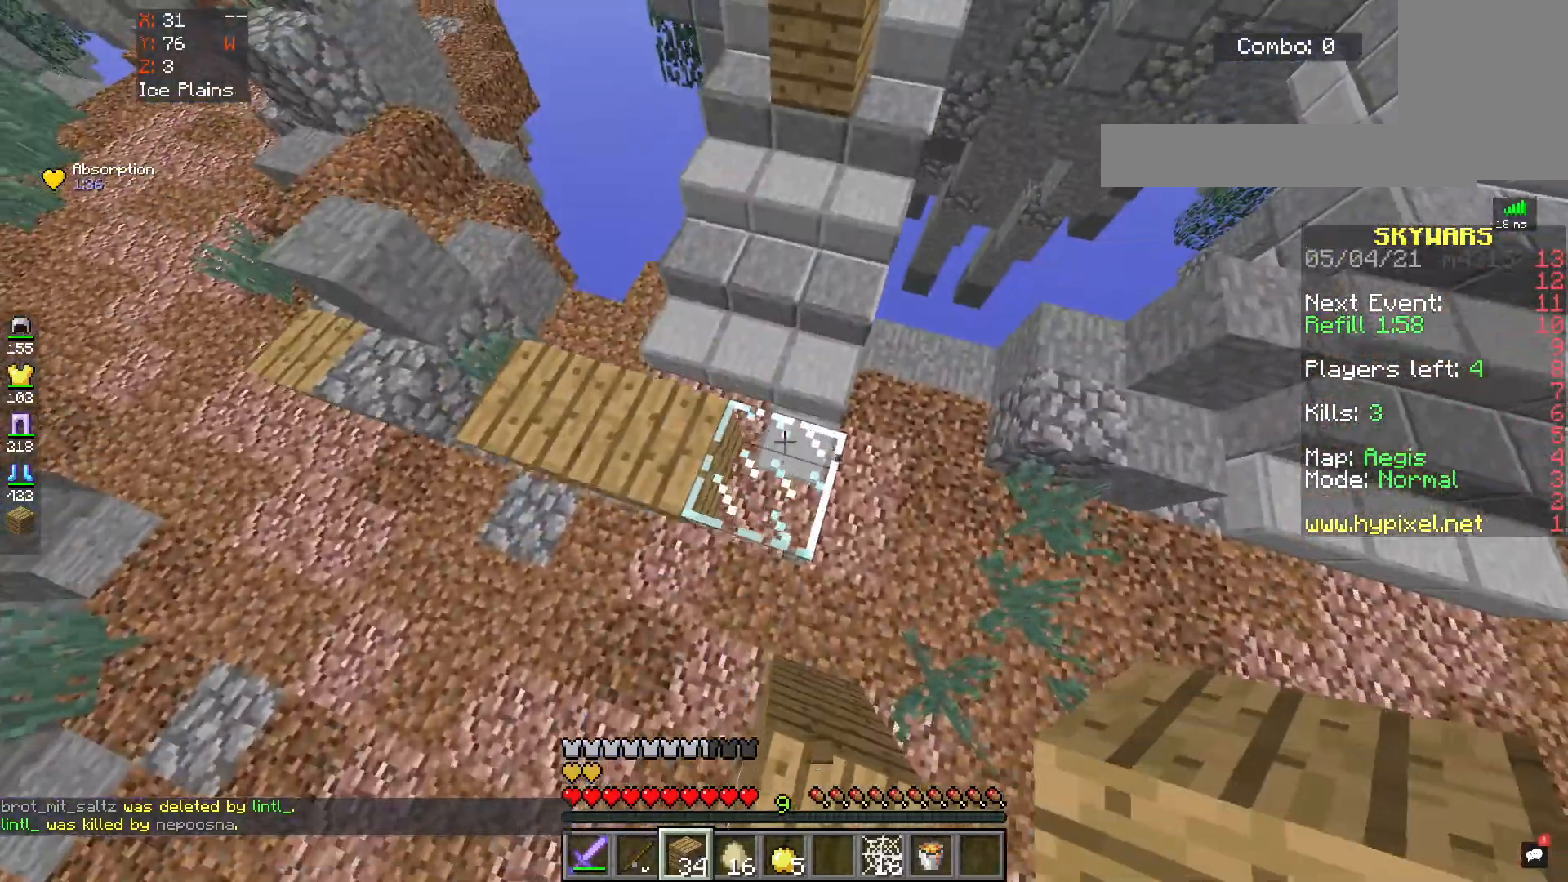
{"keys": ["space", "w"], "mouse": [], "events": [[133, "space", "up"], [300, "mouse_right", "down"], [350, "space", "down"], [450, "mouse_right", "up"]]}
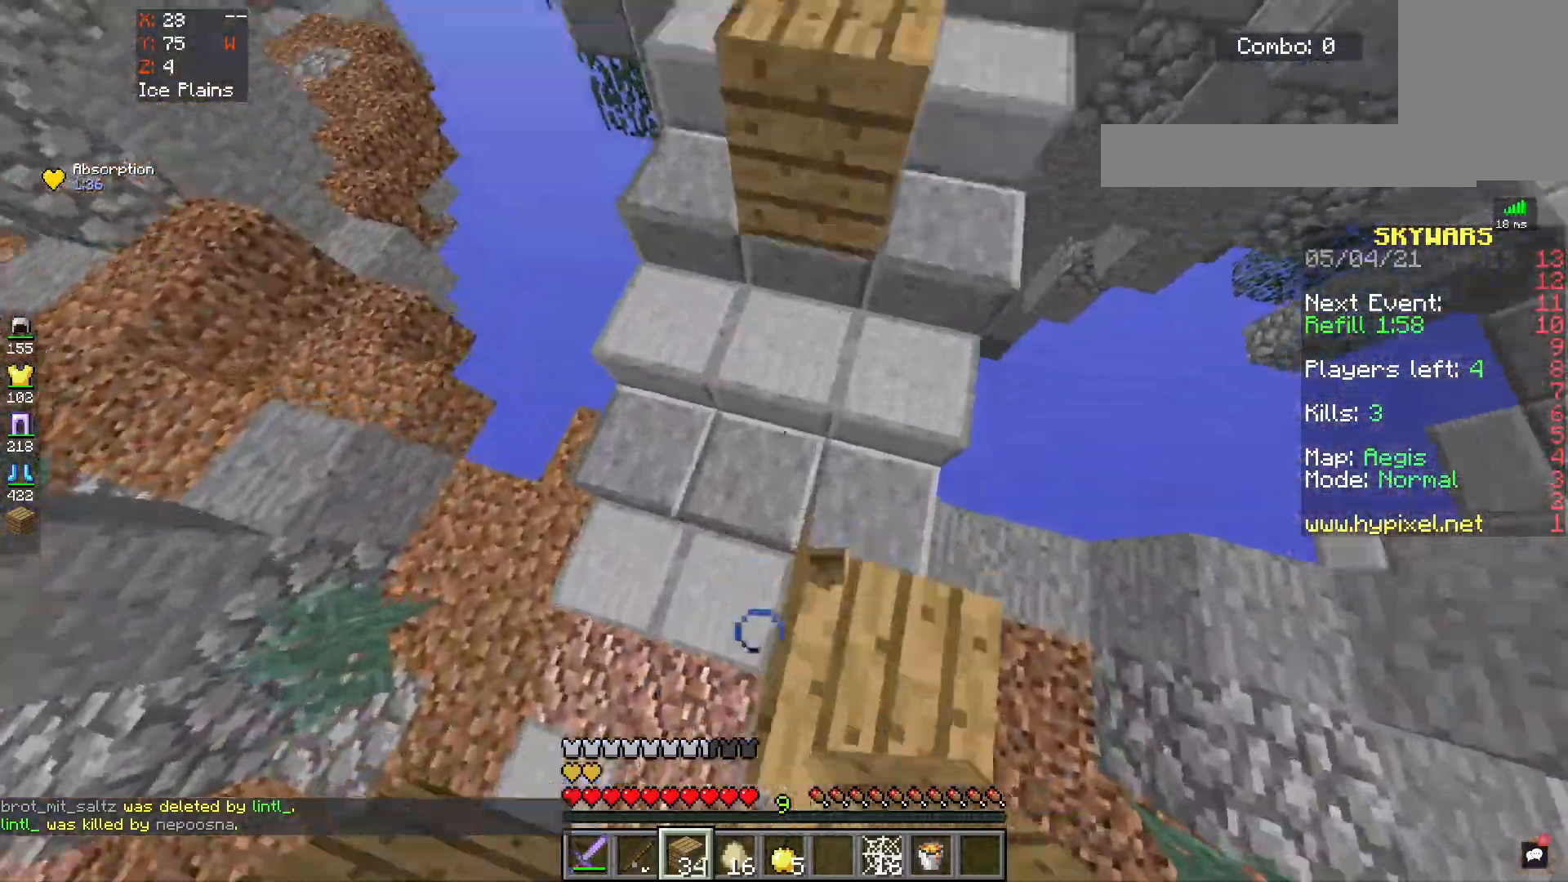
{"keys": ["space", "w"], "mouse": [], "events": [[283, "space", "up"], [500, "space", "down"]]}
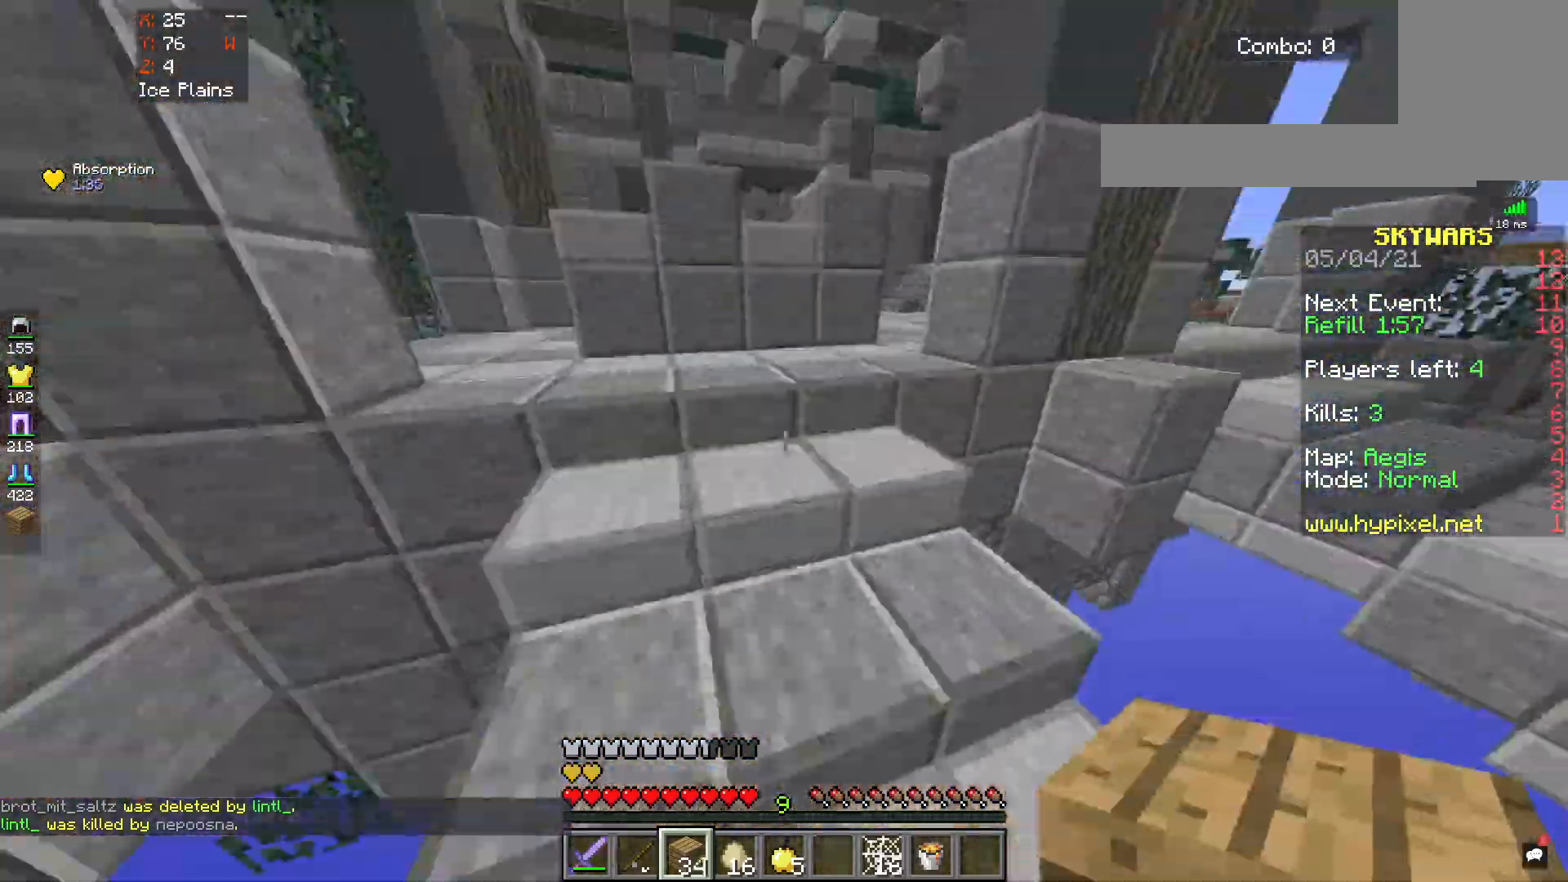
{"keys": ["d", "w"], "mouse": [], "events": [[333, "space", "up"], [350, "d", "down"]]}
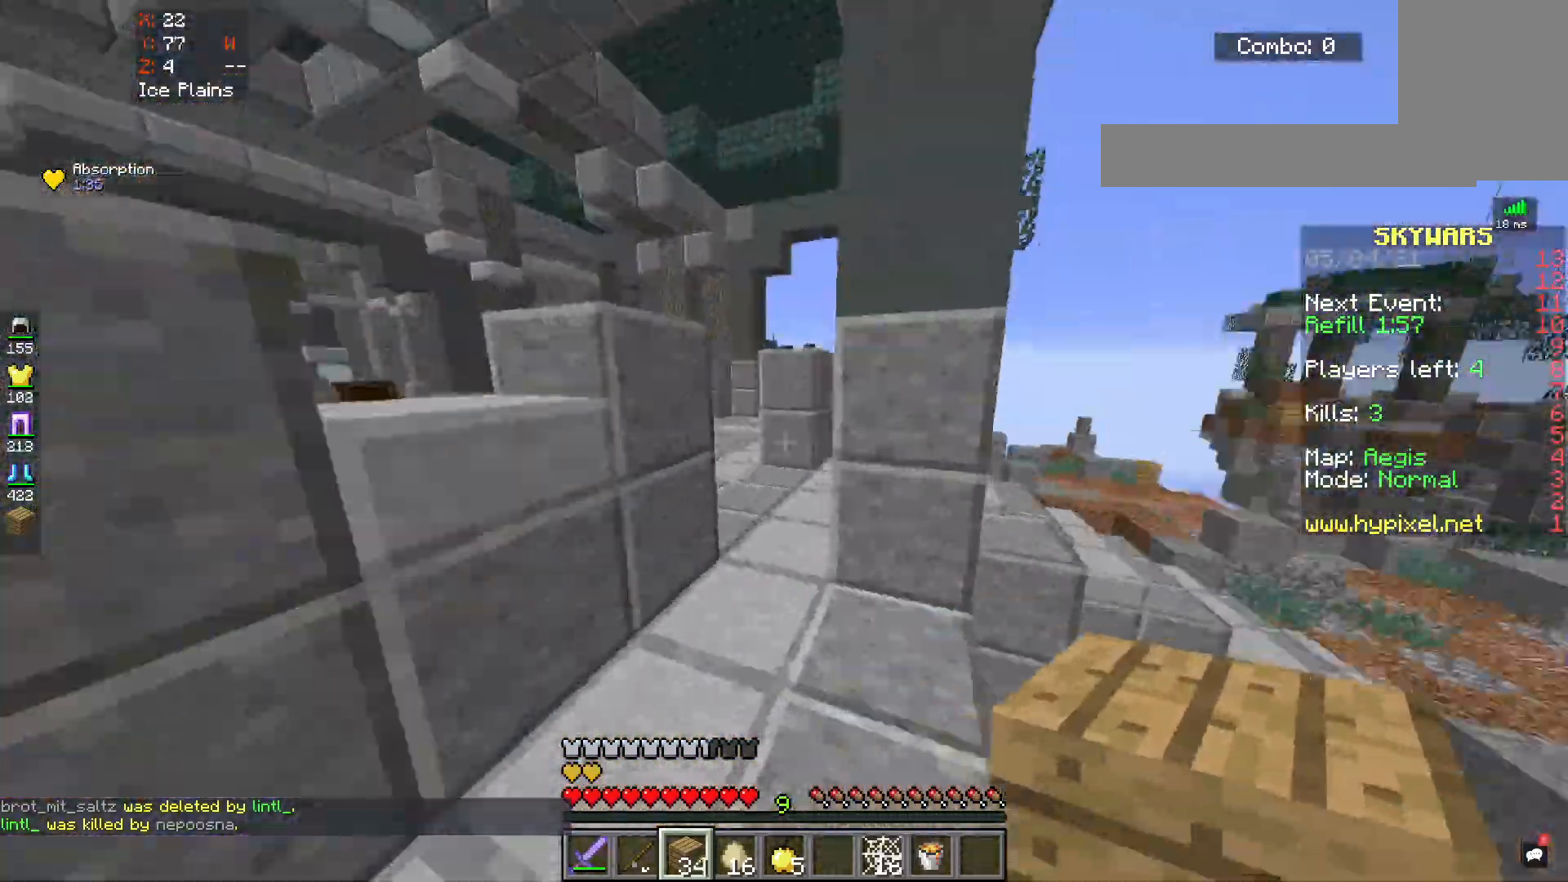
{"keys": ["d", "w"], "mouse": [], "events": [[217, "d", "up"], [467, "d", "down"]]}
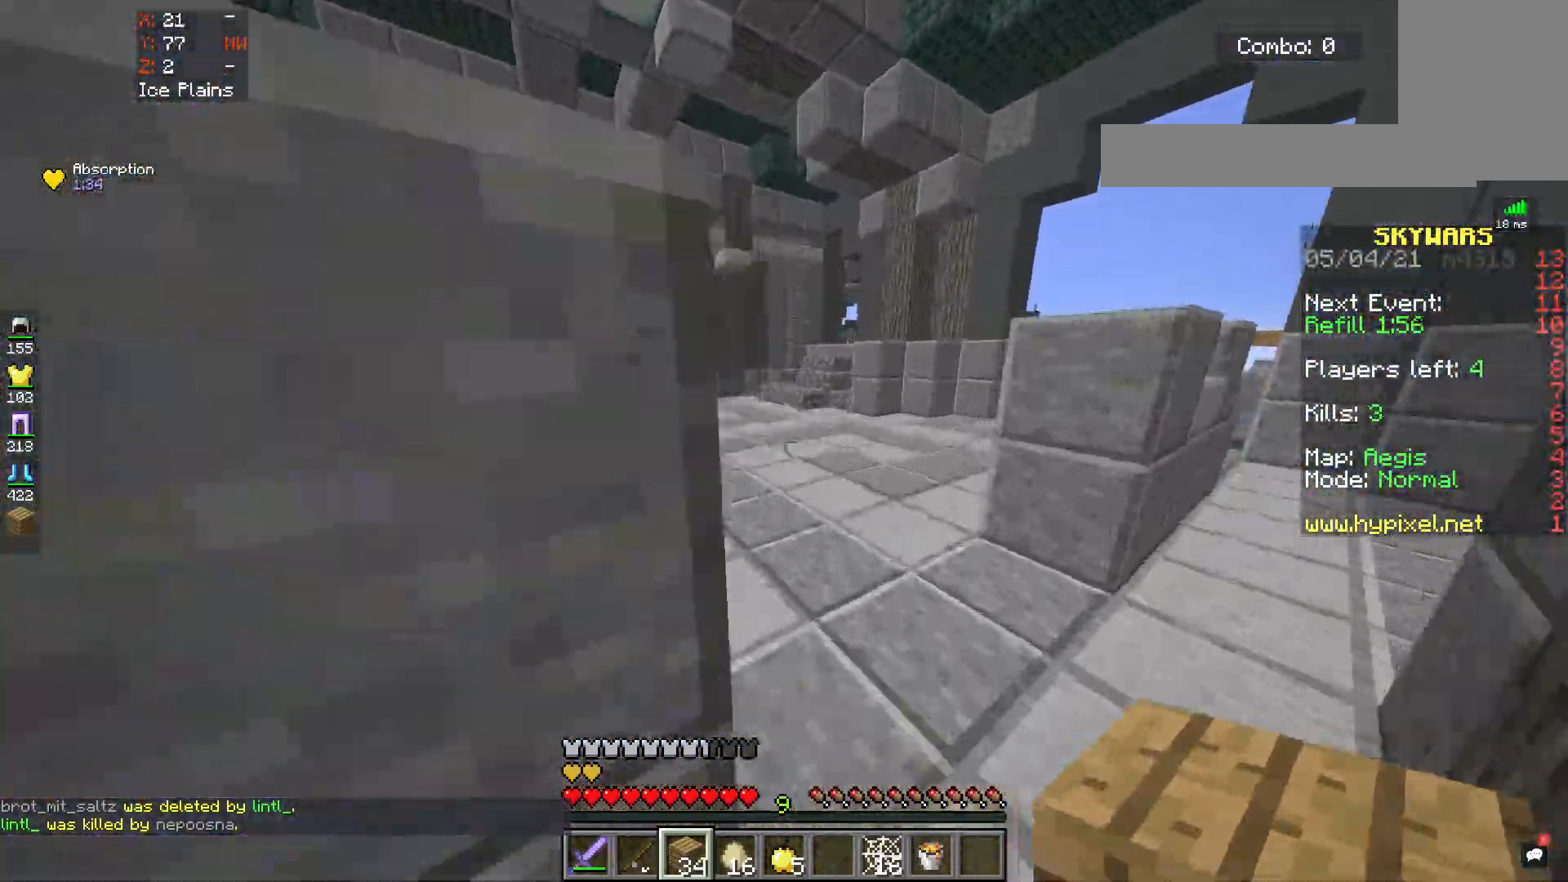
{"keys": ["space", "w"], "mouse": [], "events": [[233, "d", "up"], [283, "space", "down"]]}
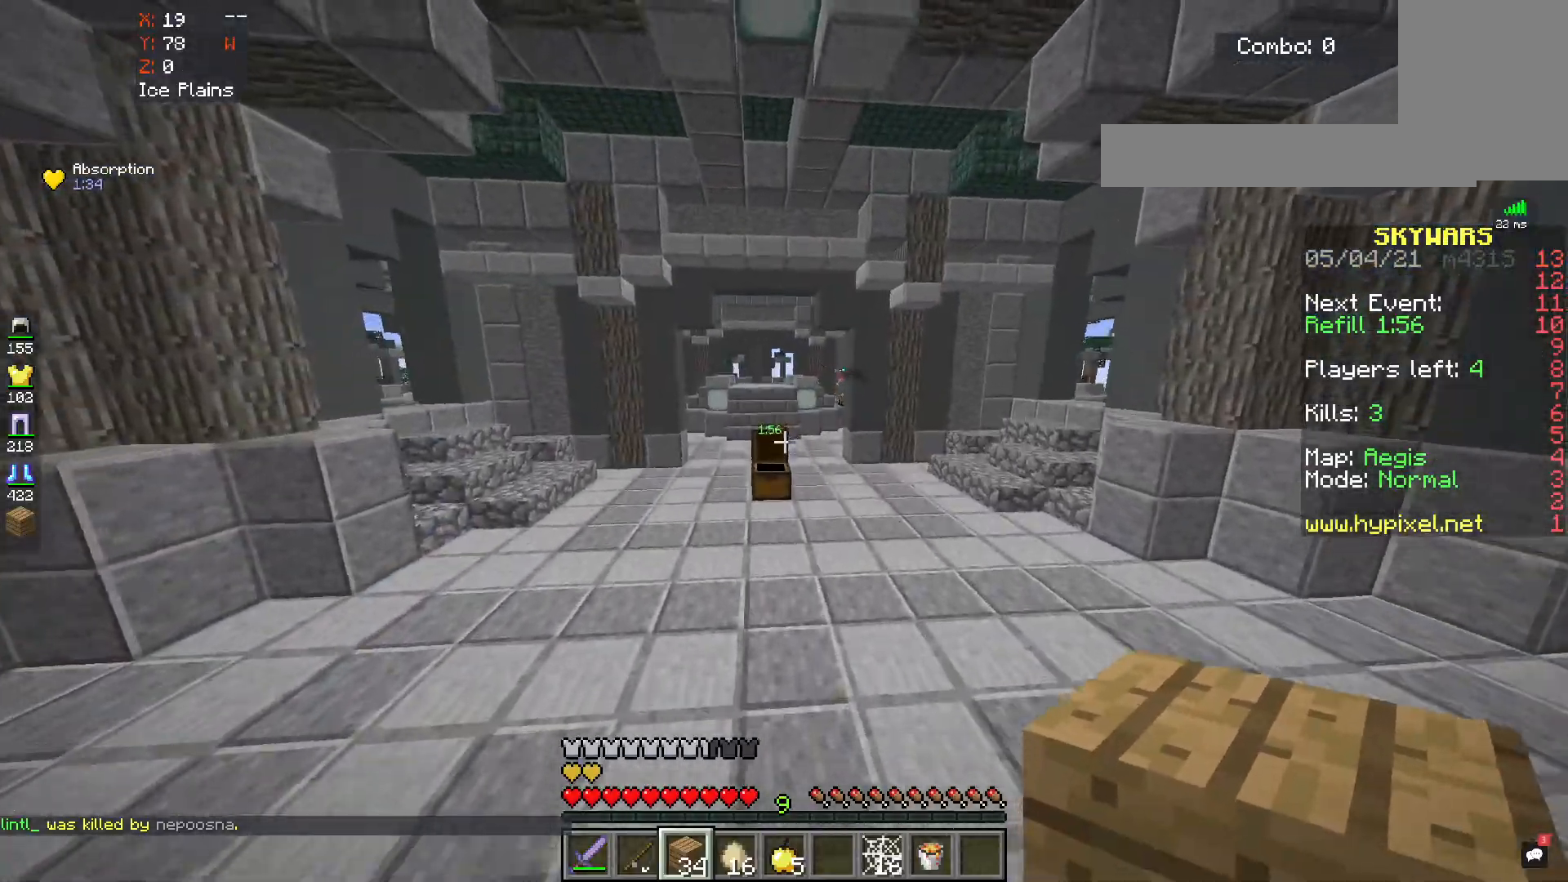
{"keys": ["d", "space", "w"], "mouse": [], "events": [[417, "d", "down"]]}
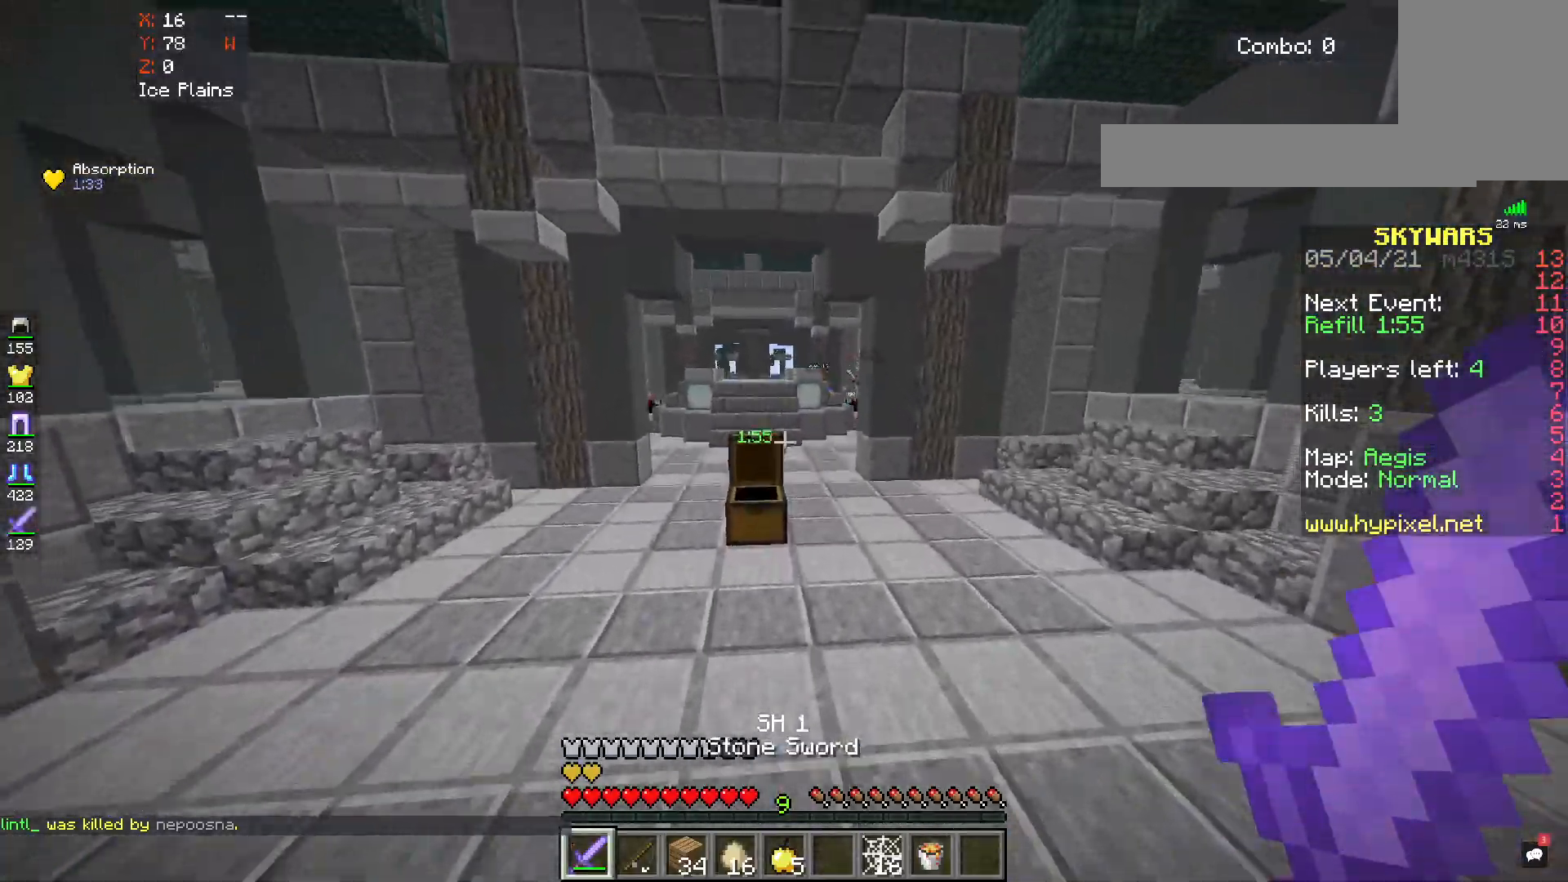
{"keys": ["space", "w"], "mouse": [], "events": [[133, "d", "up"]]}
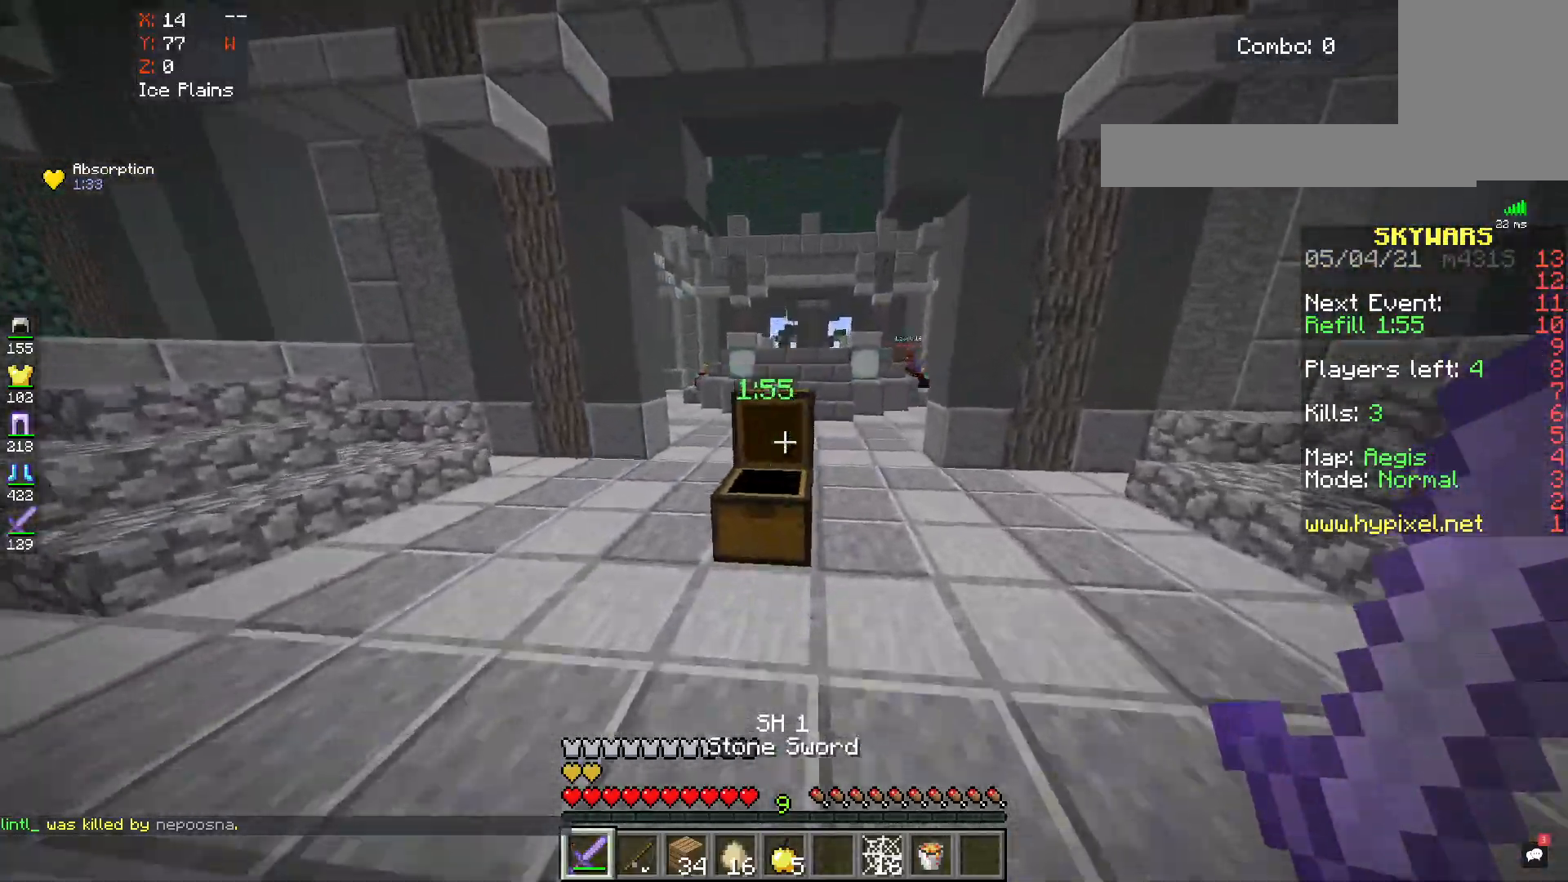
{"keys": ["space", "w"], "mouse": [], "events": []}
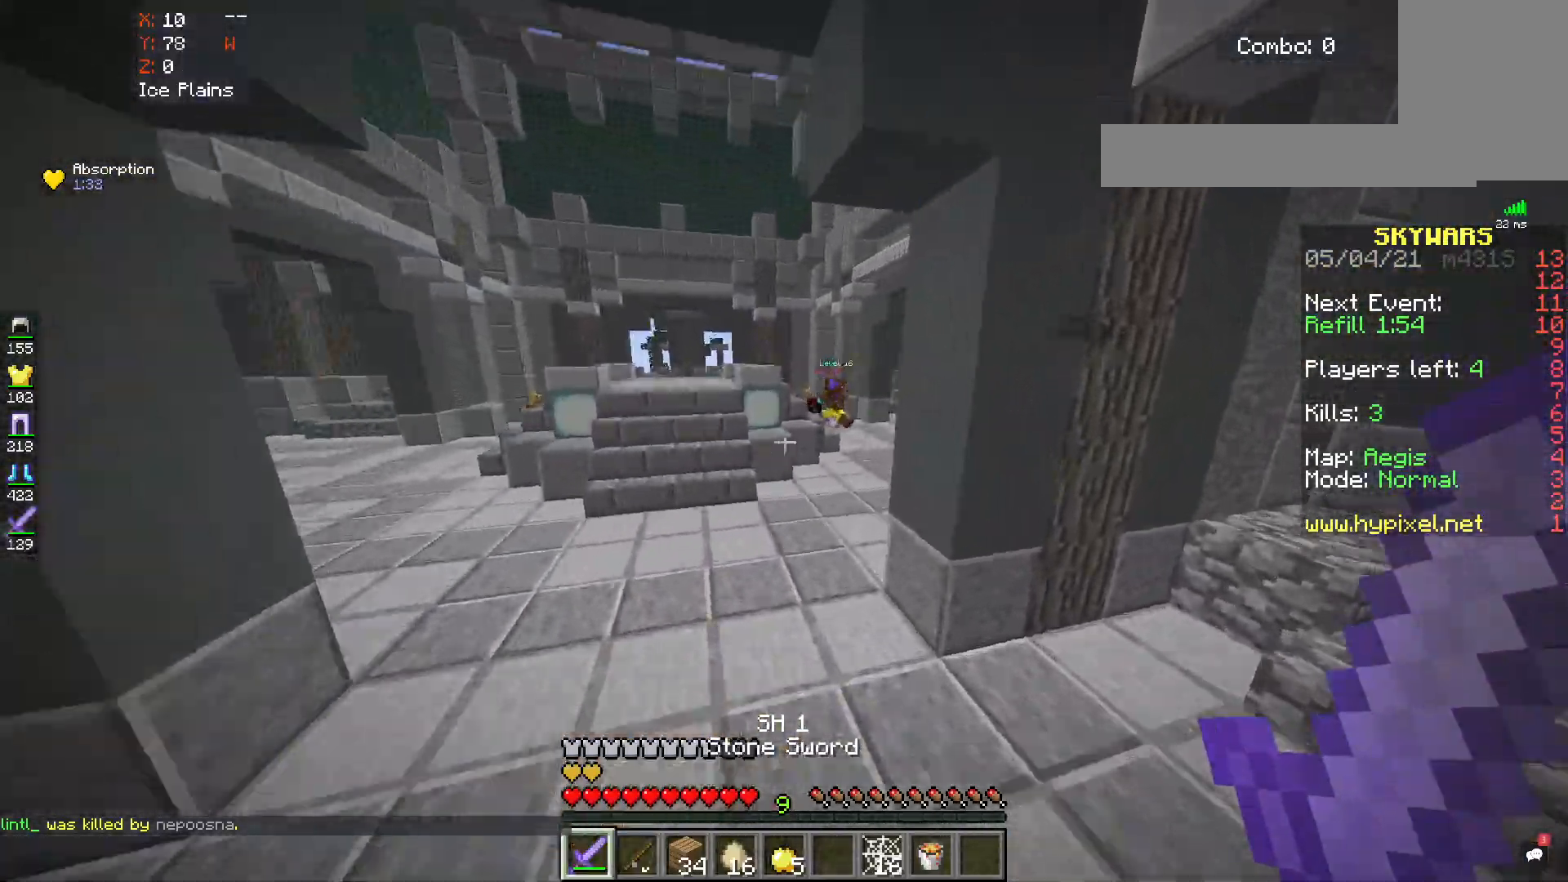
{"keys": ["space", "w"], "mouse": [], "events": []}
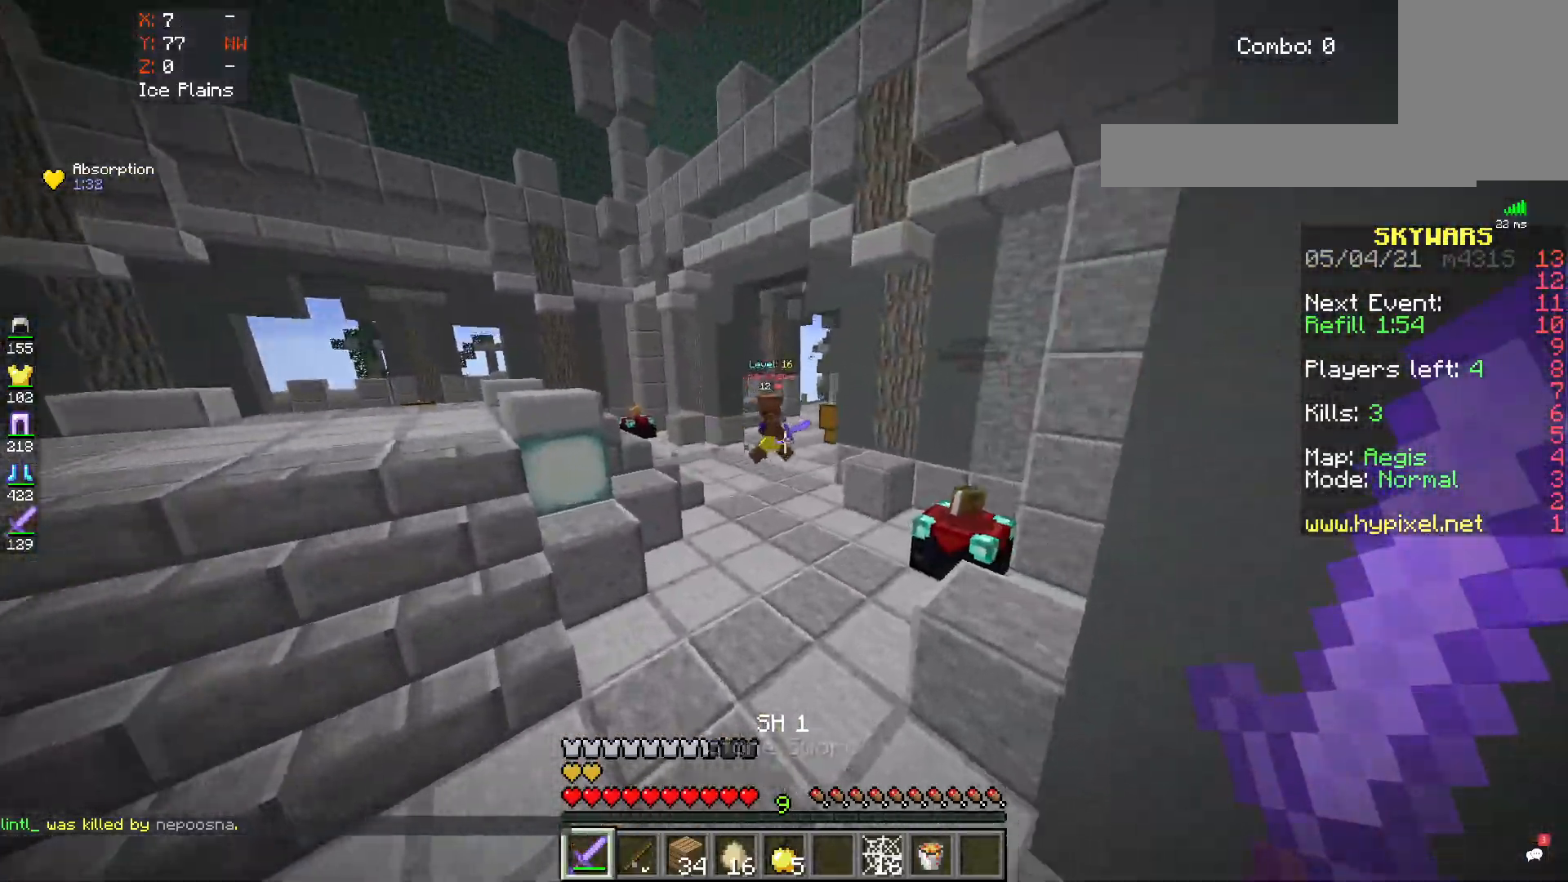
{"keys": ["space", "w"], "mouse": [], "events": []}
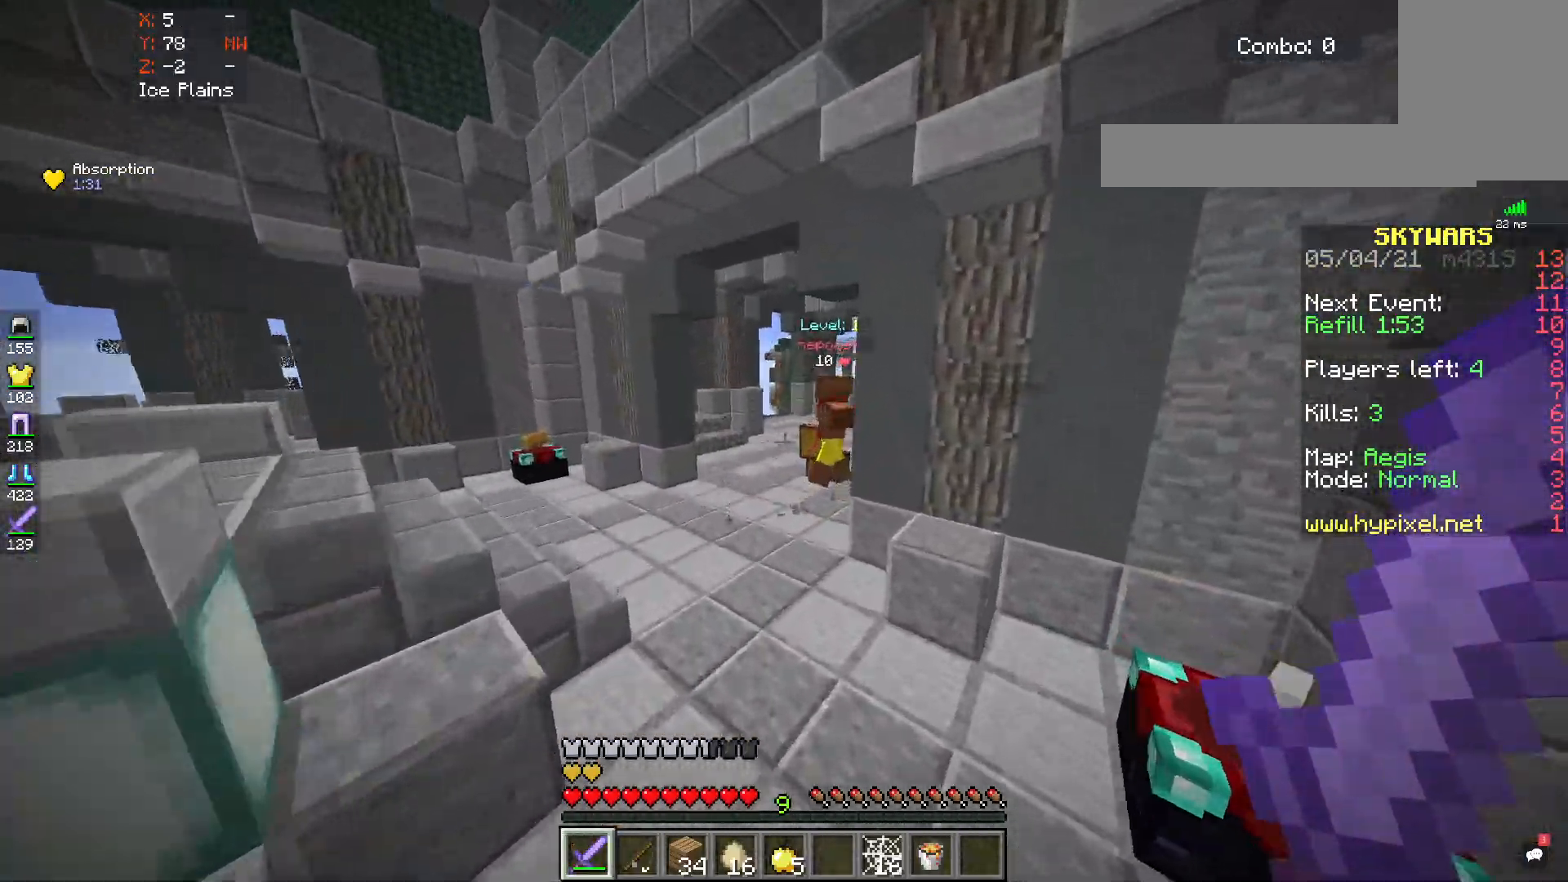
{"keys": ["space", "w"], "mouse": [], "events": []}
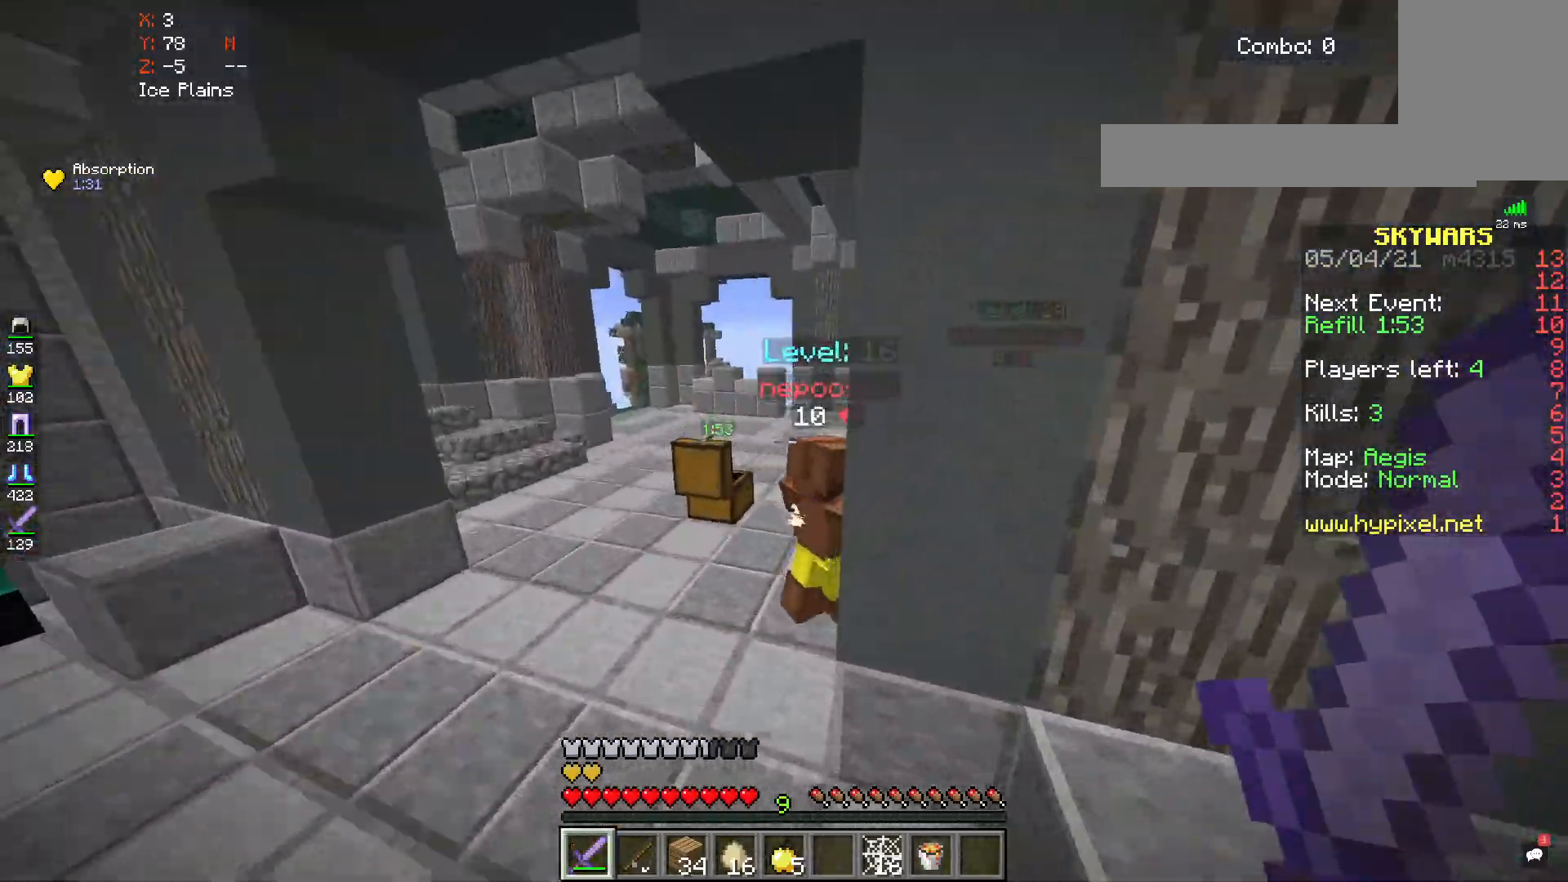
{"keys": [], "mouse": ["left"], "events": [[17, "space", "up"], [150, "mouse_left", "down"], [317, "a", "down"], [467, "a", "up"], [483, "w", "up"]]}
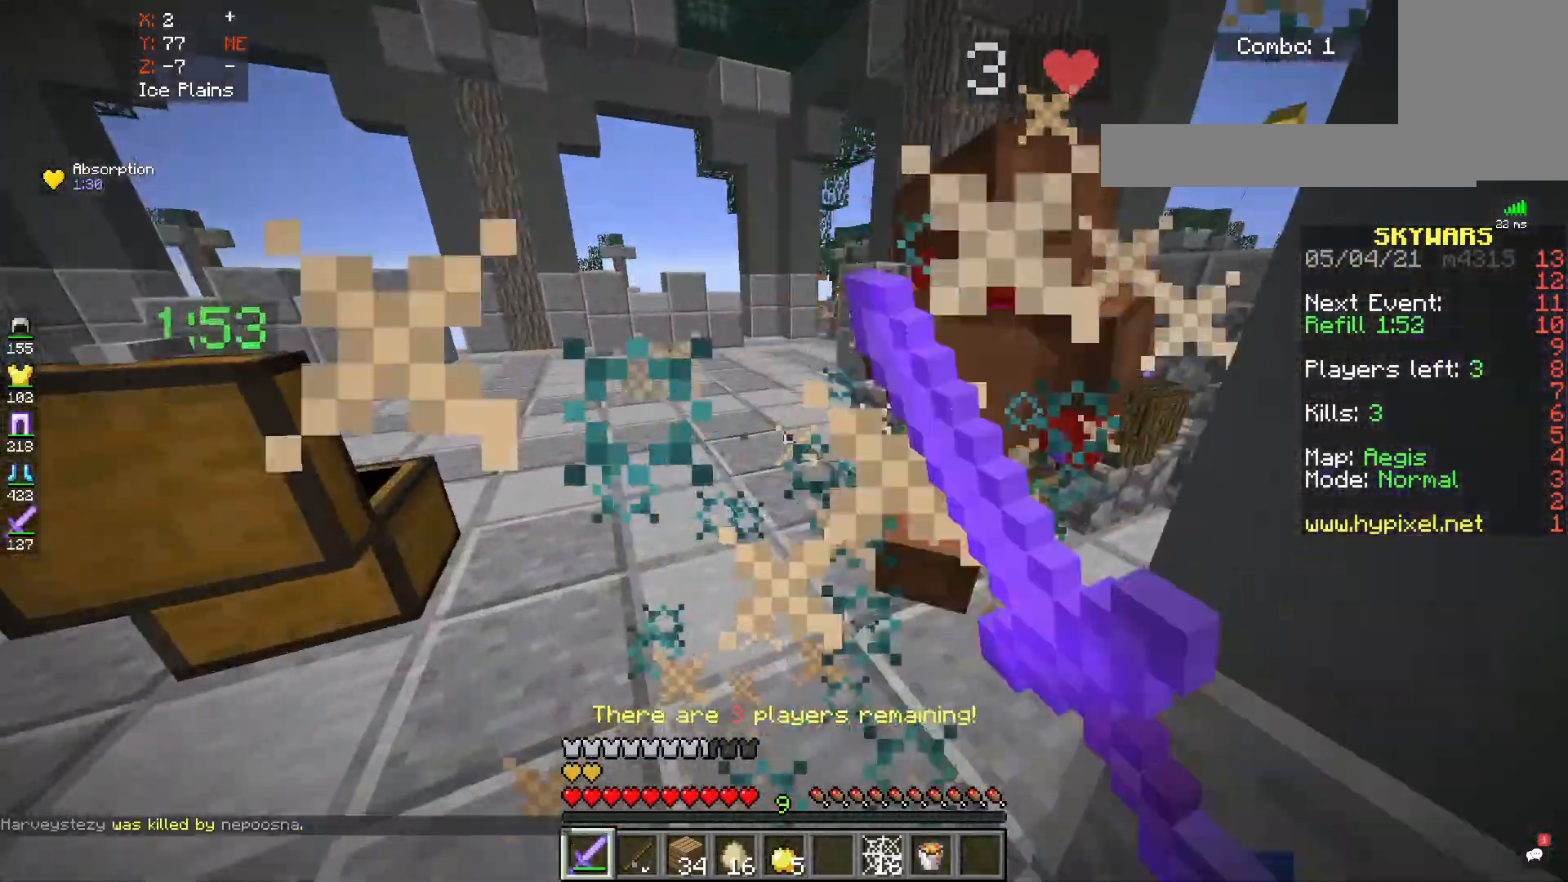
{"keys": ["w"], "mouse": [], "events": [[117, "s", "down"], [267, "s", "up"], [300, "w", "down"], [433, "mouse_left", "up"]]}
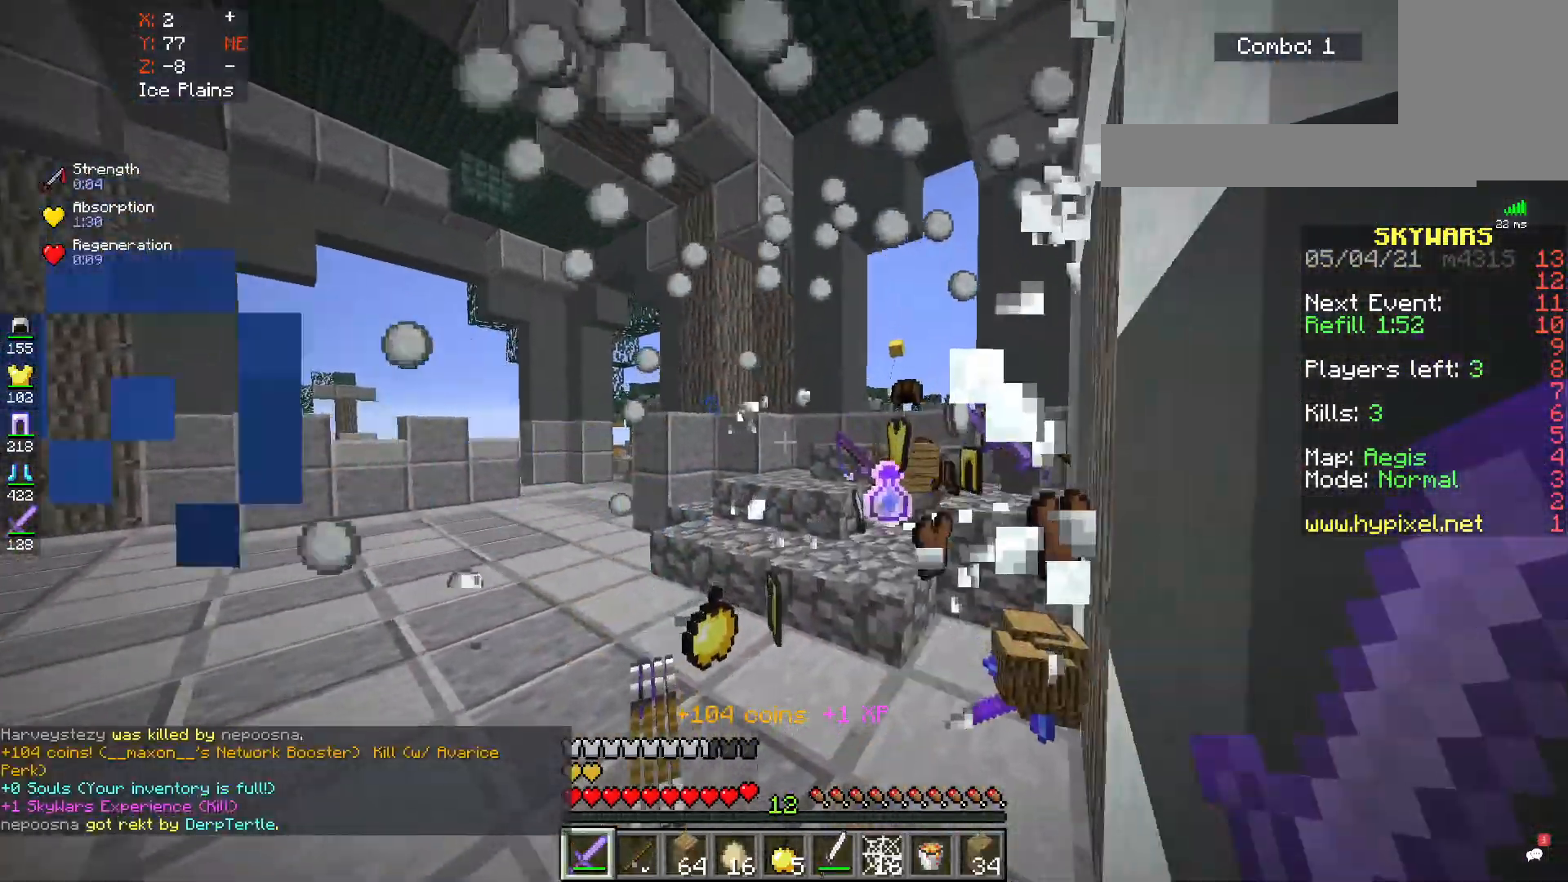
{"keys": ["w"], "mouse": [], "events": [[167, "d", "down"], [300, "w", "up"], [417, "d", "up"], [483, "w", "down"]]}
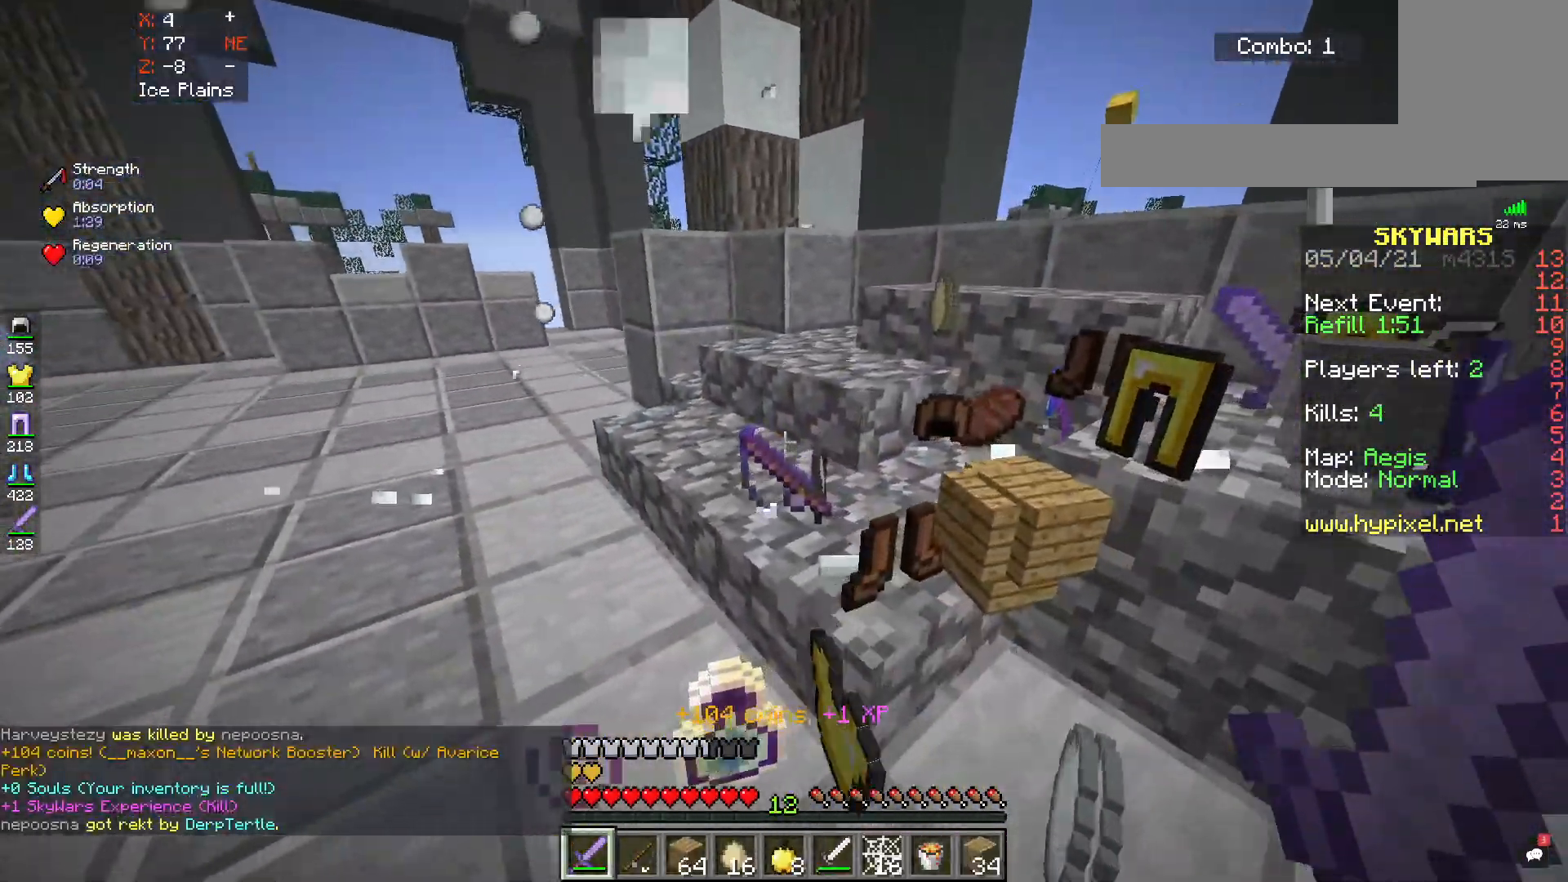
{"keys": ["d", "w"], "mouse": [], "events": [[367, "d", "down"]]}
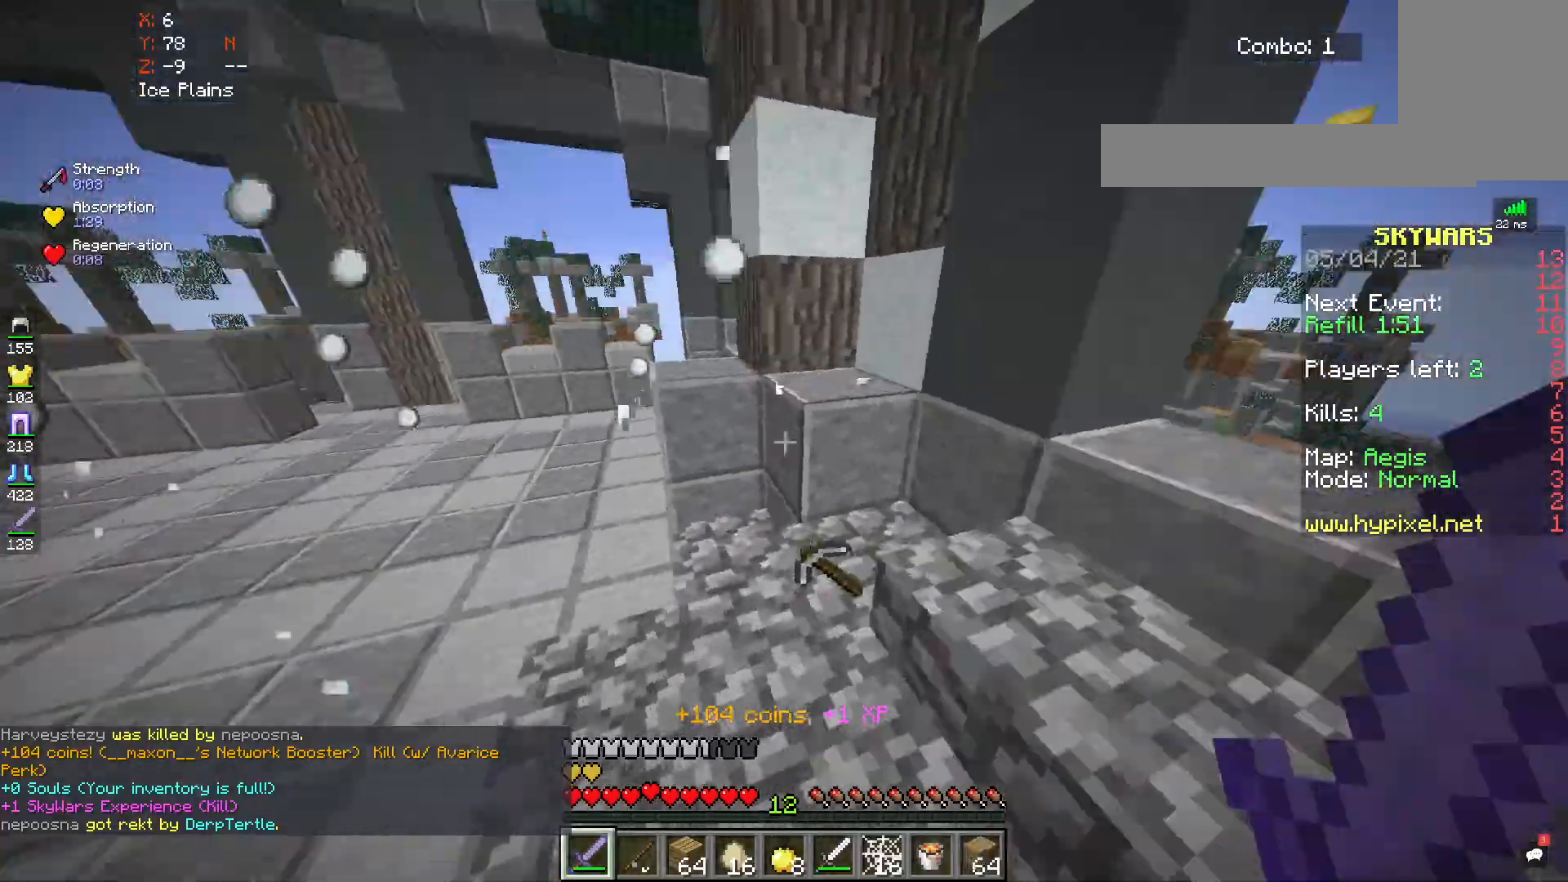
{"keys": [], "mouse": [], "events": [[167, "d", "up"], [300, "w", "up"]]}
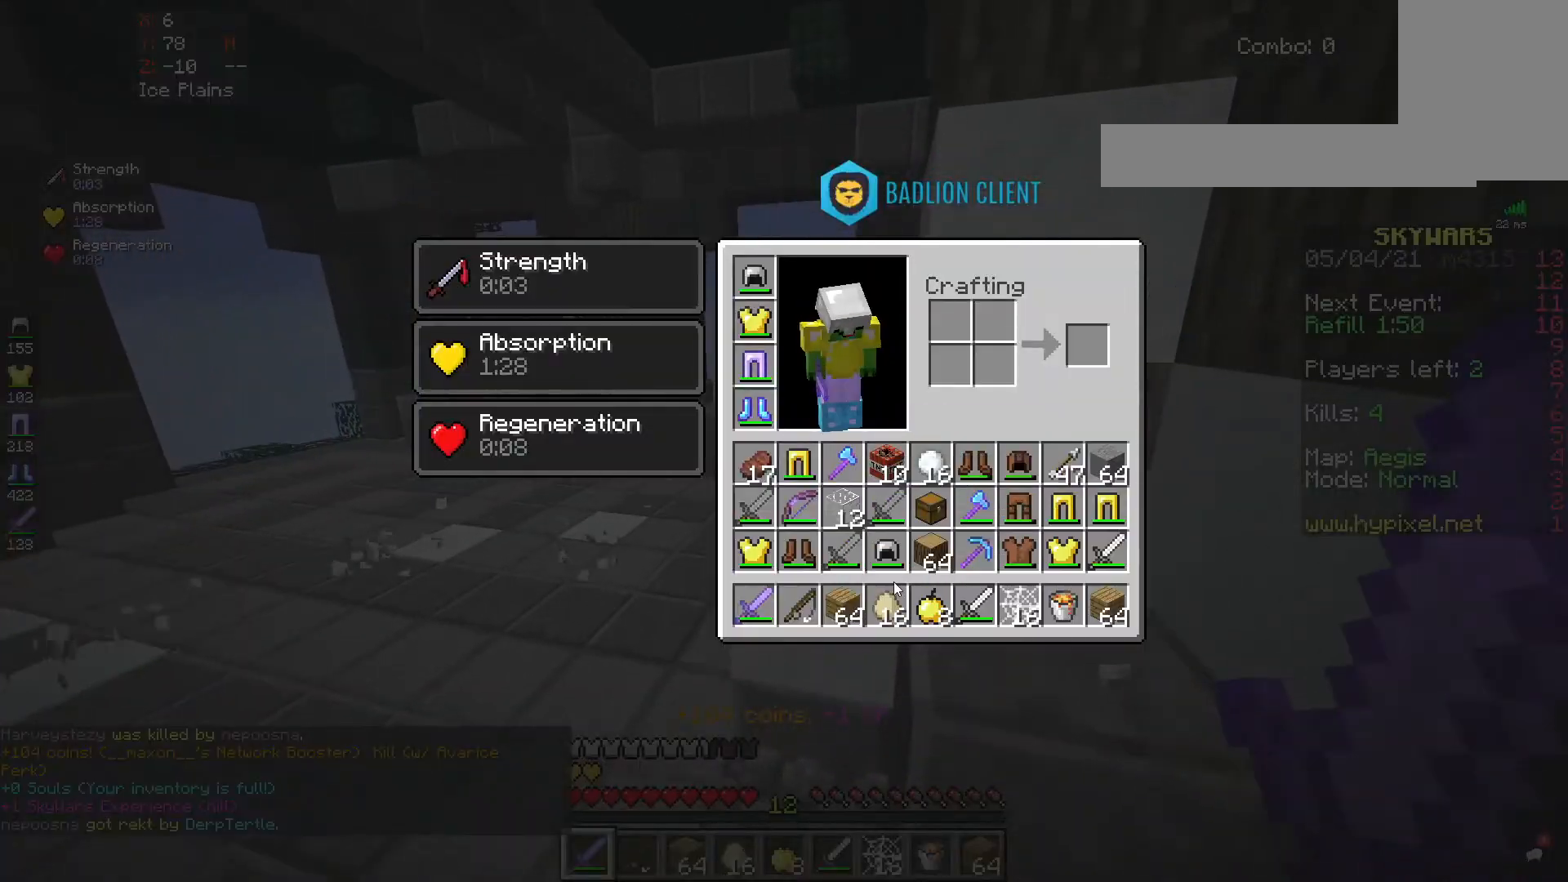
{"keys": [], "mouse": [], "events": []}
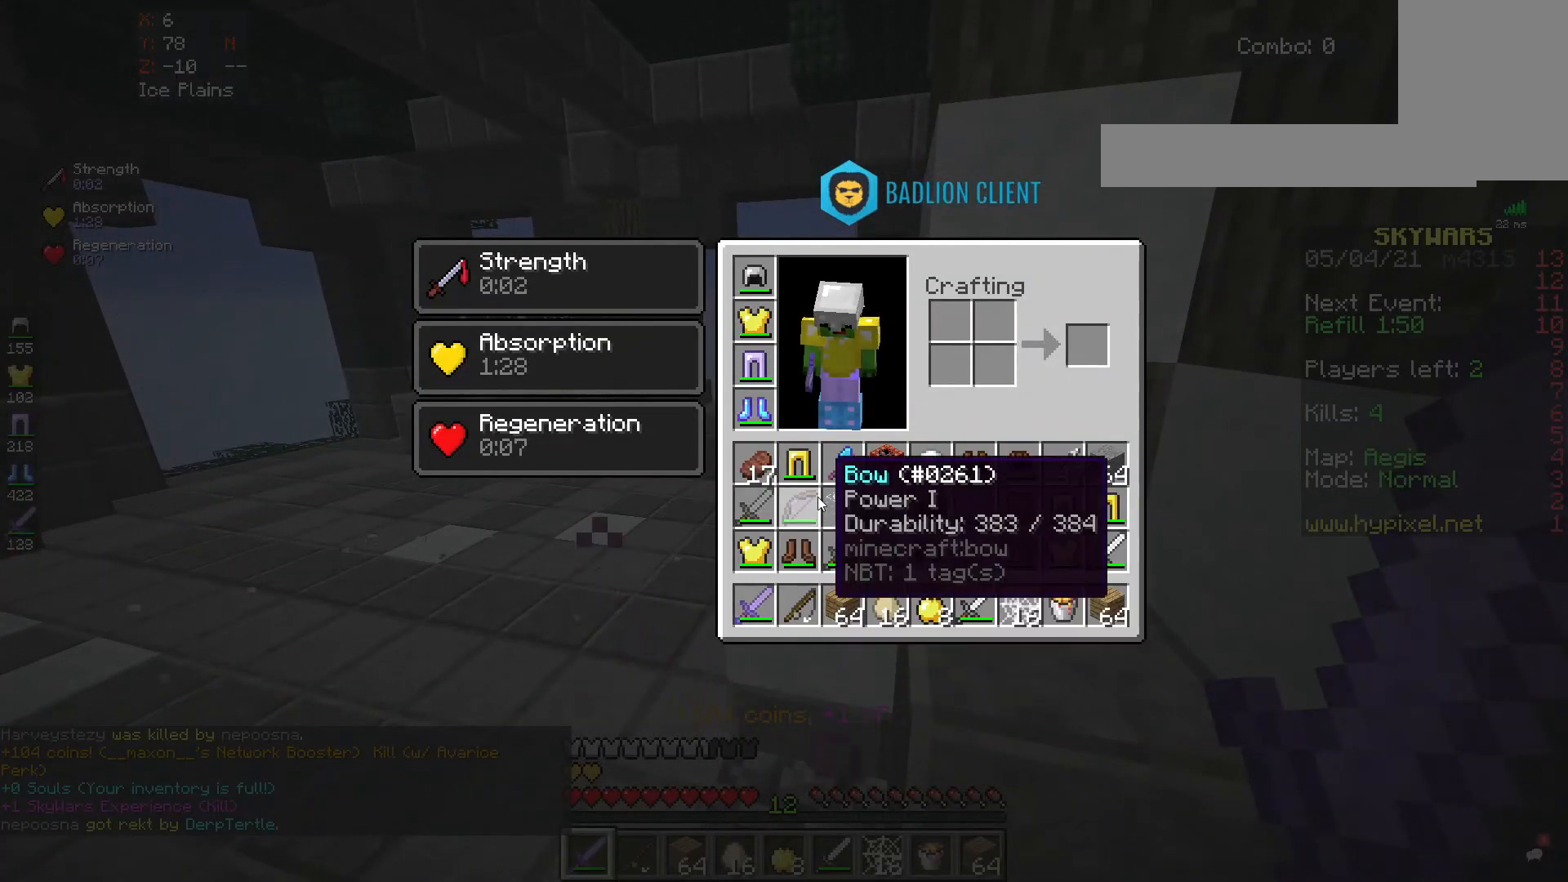
{"keys": [], "mouse": [], "events": []}
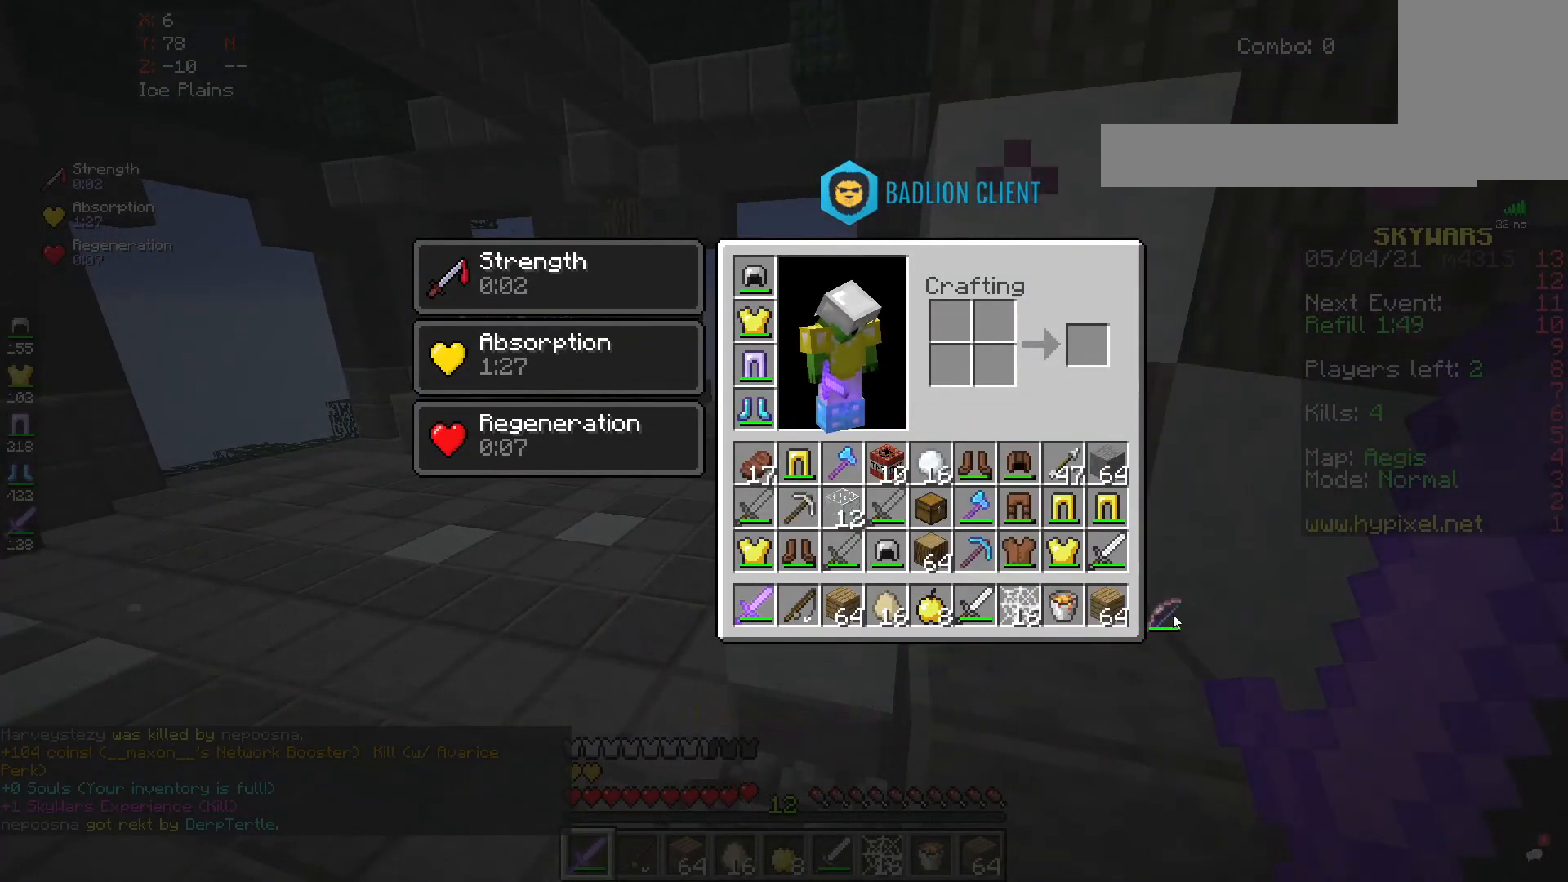
{"keys": [], "mouse": [], "events": []}
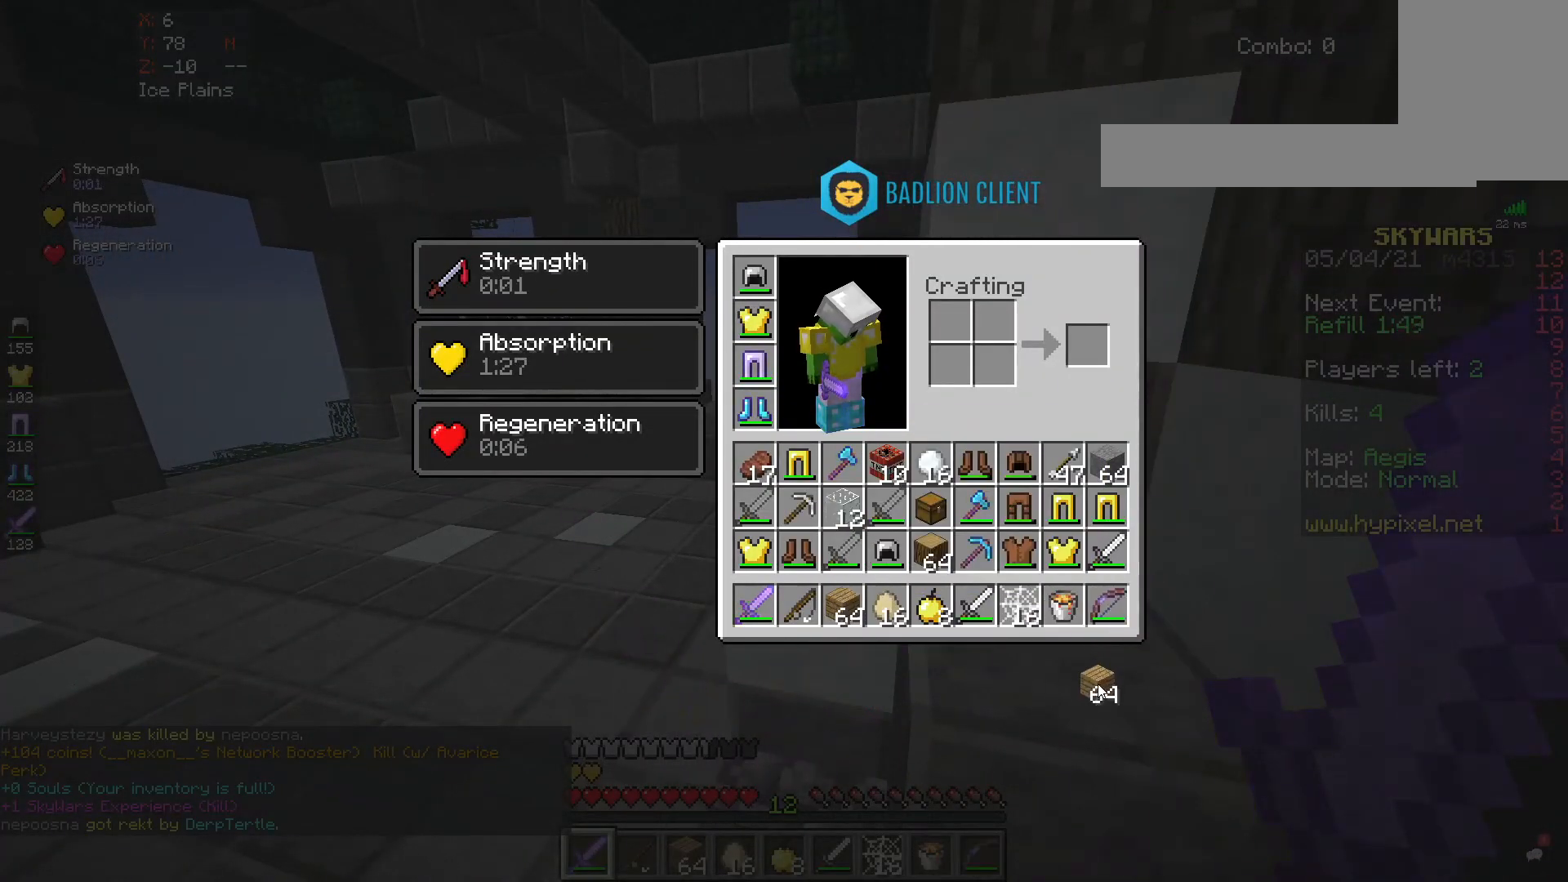
{"keys": ["w"], "mouse": [], "events": [[367, "w", "down"]]}
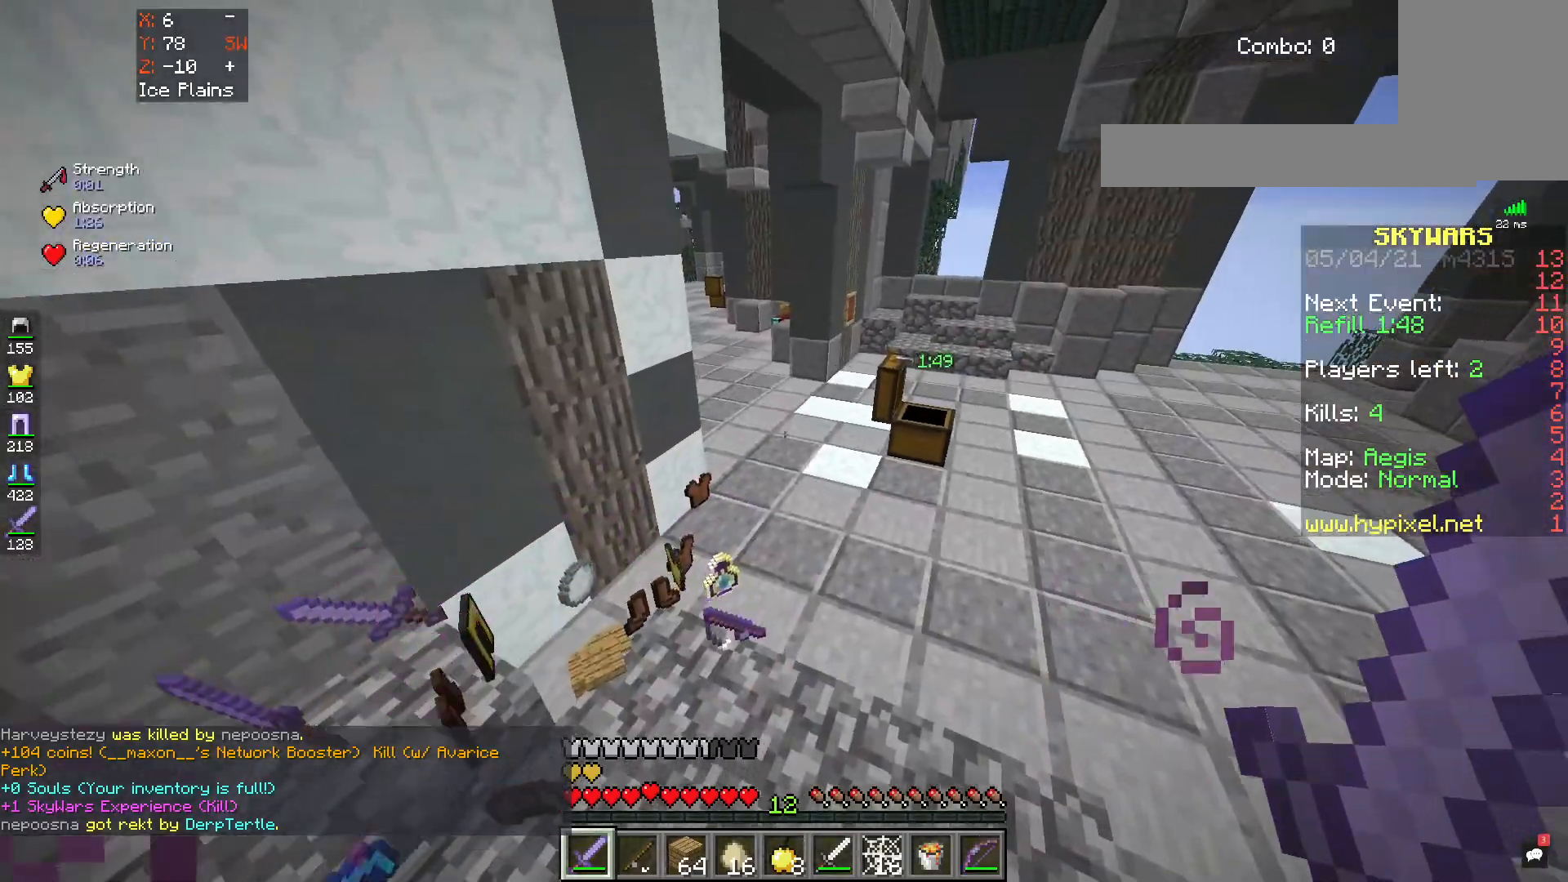
{"keys": ["d"], "mouse": [], "events": [[417, "d", "down"], [433, "w", "up"]]}
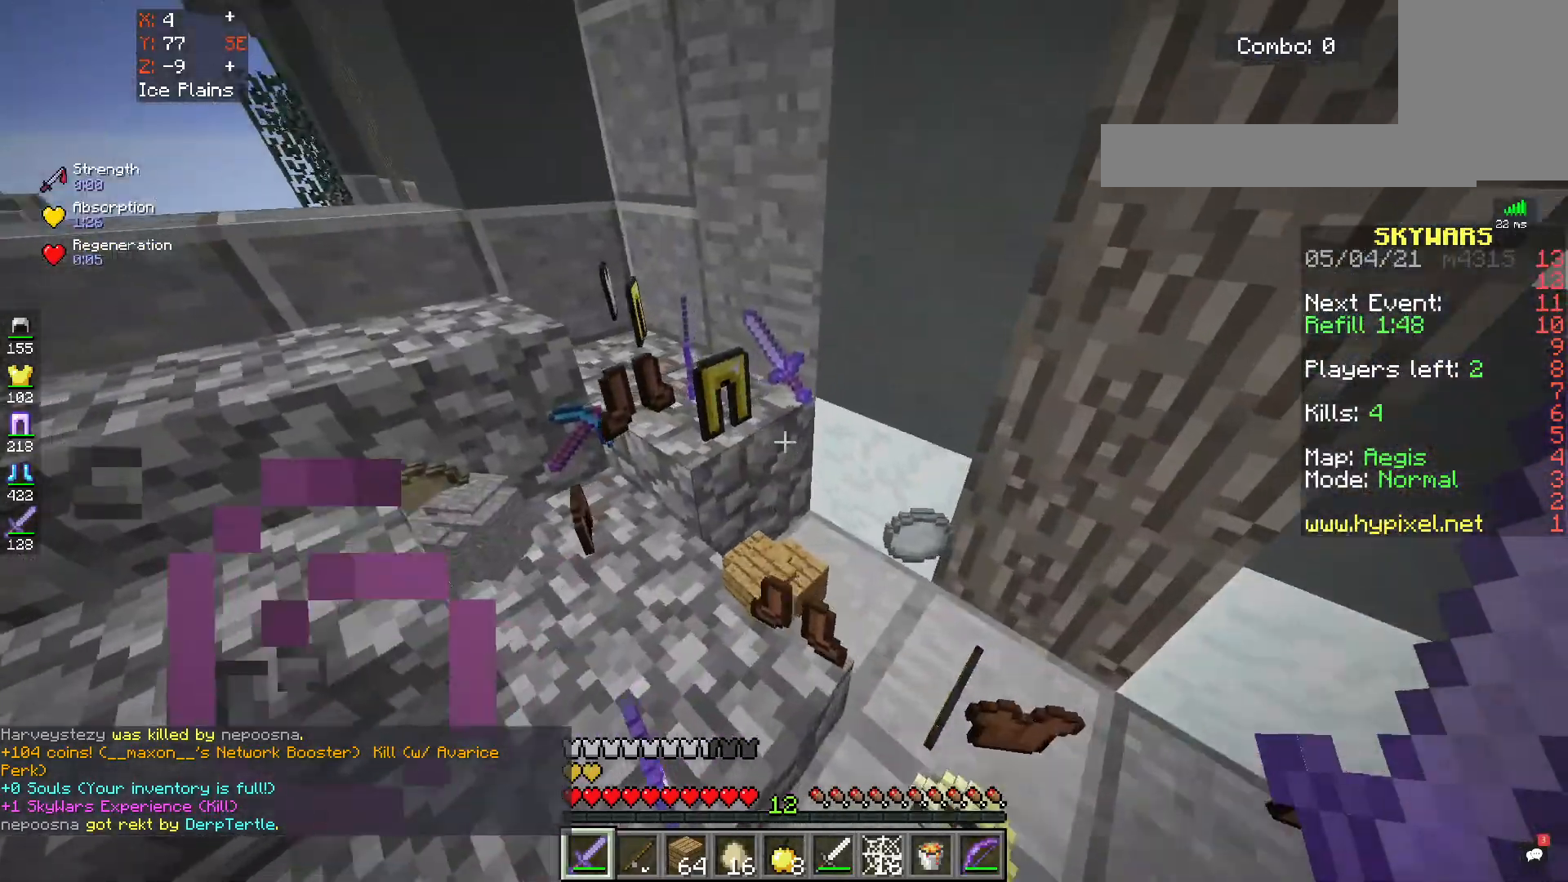
{"keys": [], "mouse": [], "events": [[17, "s", "down"], [100, "d", "up"], [500, "s", "up"]]}